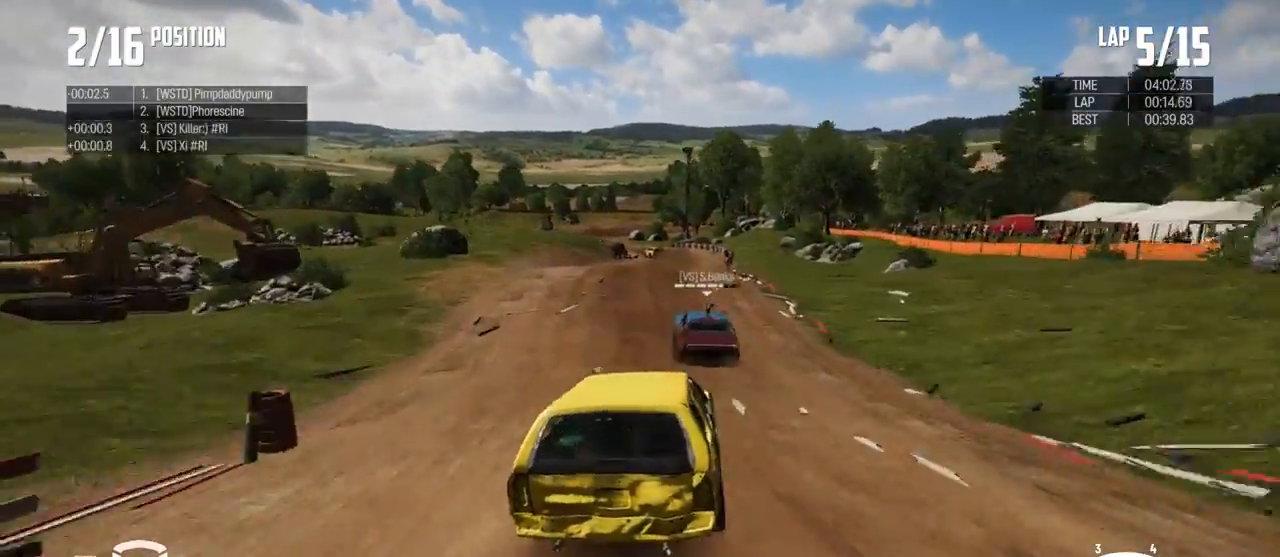
Gameplay with a controller (Xbox layout); each line is a JSON object with the inputs held at the frame after it. "events" lists button and stick changes between this image and that frame as [ms after this image, input, new state], when the widget could be followed in between.
{"buttons": ["R2"], "left_stick": "center", "right_stick": "center", "events": [[133, "left_stick", "left"], [300, "left_stick", "right"], [500, "left_stick", "center"]]}
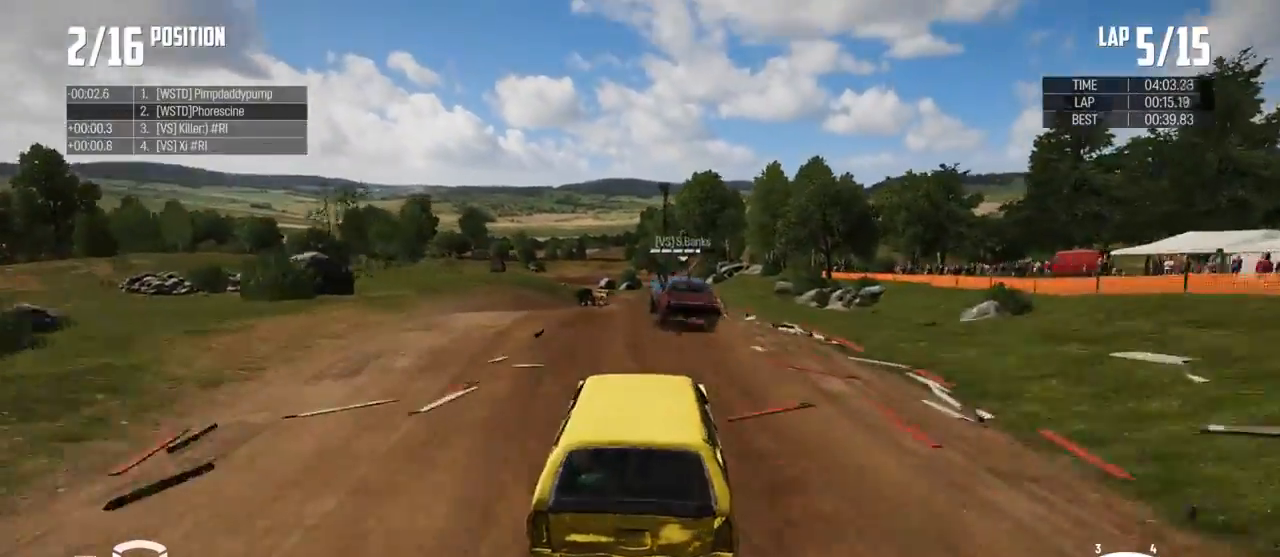
{"buttons": ["R2"], "left_stick": "center", "right_stick": "center", "events": [[67, "left_stick", "left"], [333, "left_stick", "center"]]}
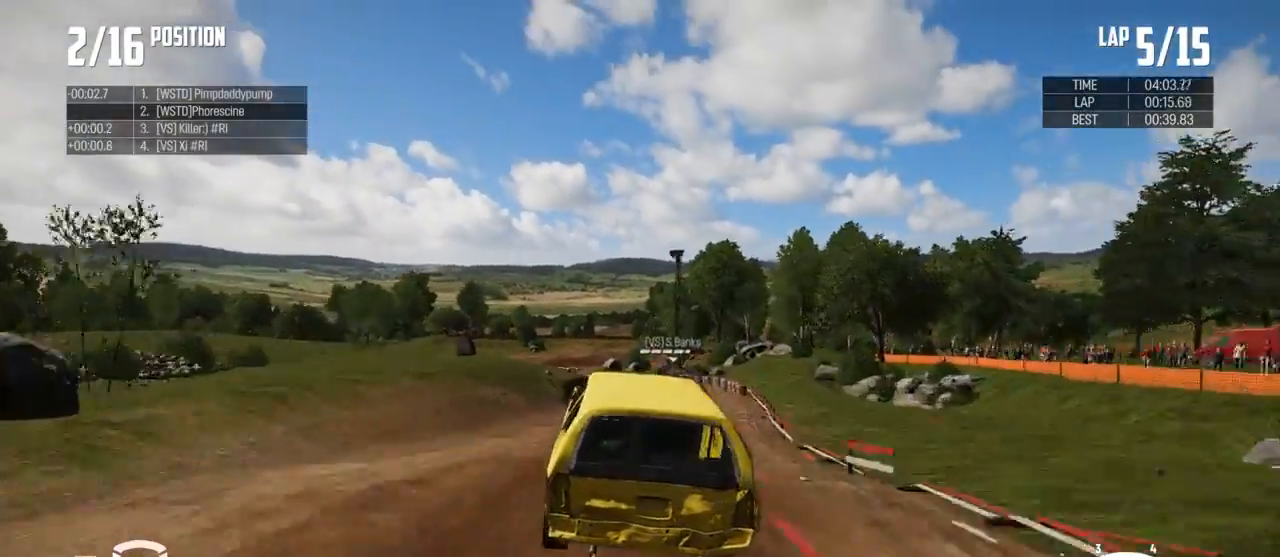
{"buttons": ["R2"], "left_stick": "right", "right_stick": "center", "events": [[167, "left_stick", "right"], [267, "A", "down"], [400, "A", "up"]]}
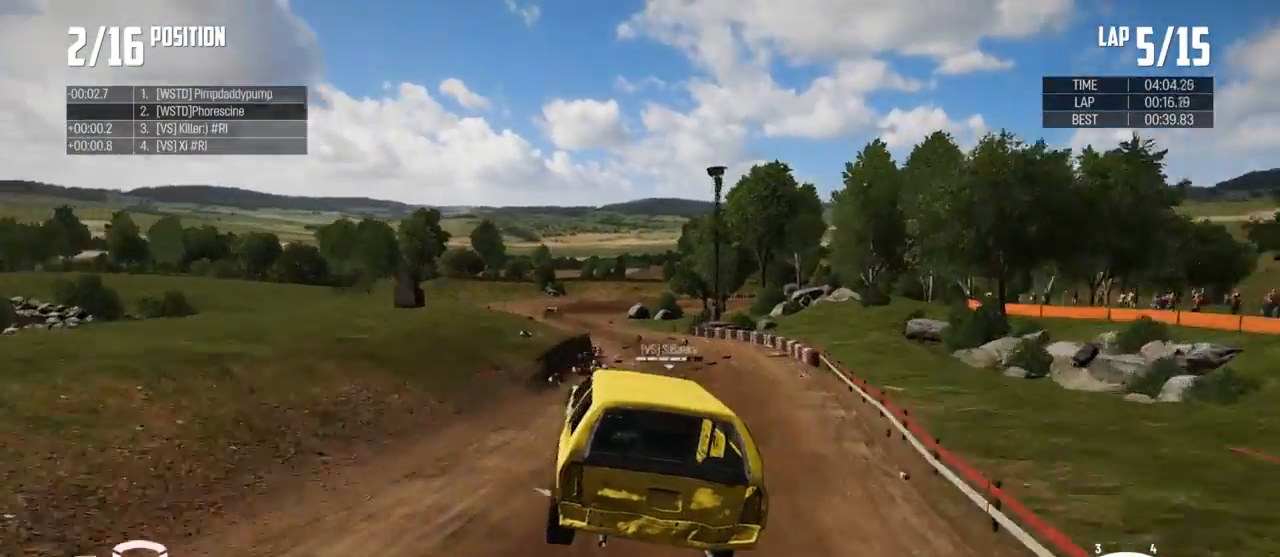
{"buttons": ["R2"], "left_stick": "left", "right_stick": "center", "events": [[400, "left_stick", "center"], [500, "left_stick", "left"]]}
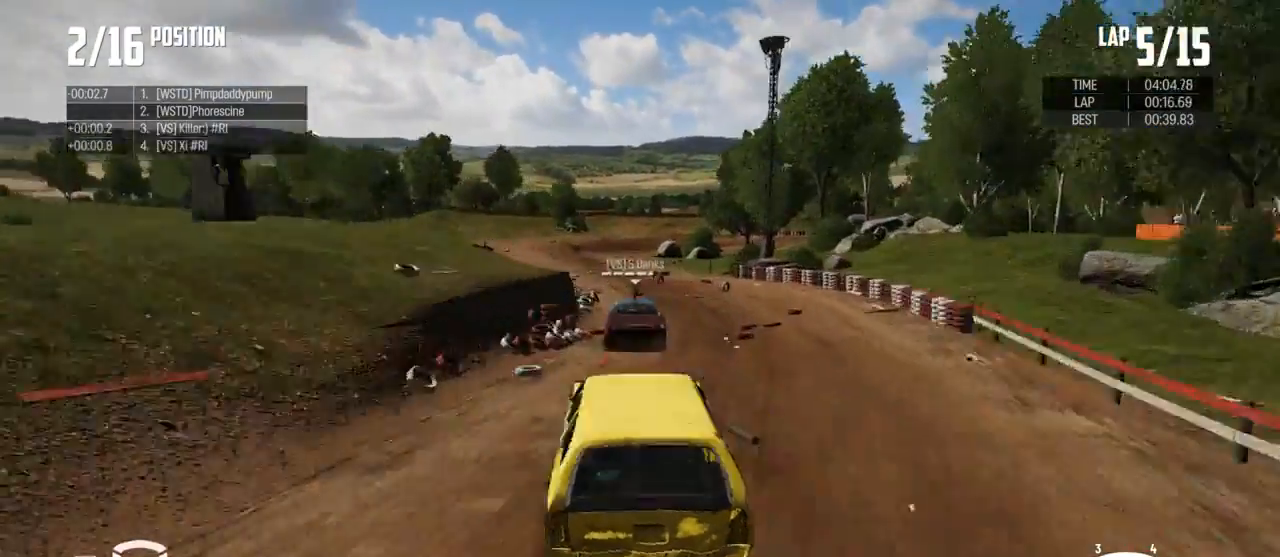
{"buttons": ["R2"], "left_stick": "left", "right_stick": "center", "events": []}
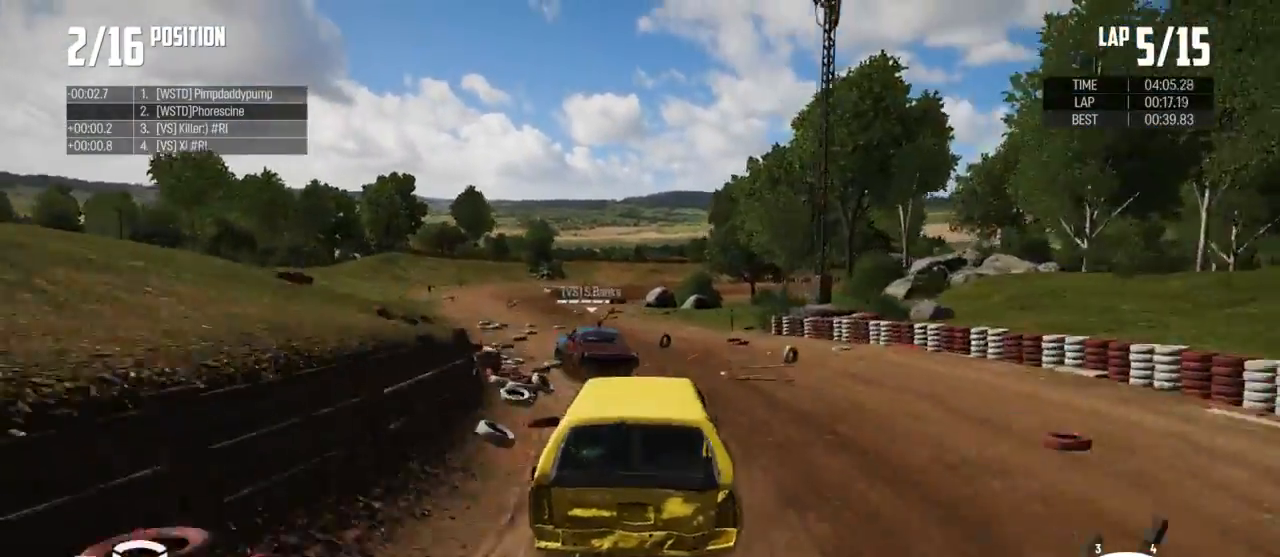
{"buttons": ["R2"], "left_stick": "center", "right_stick": "center", "events": [[200, "left_stick", "down-left"], [467, "left_stick", "center"]]}
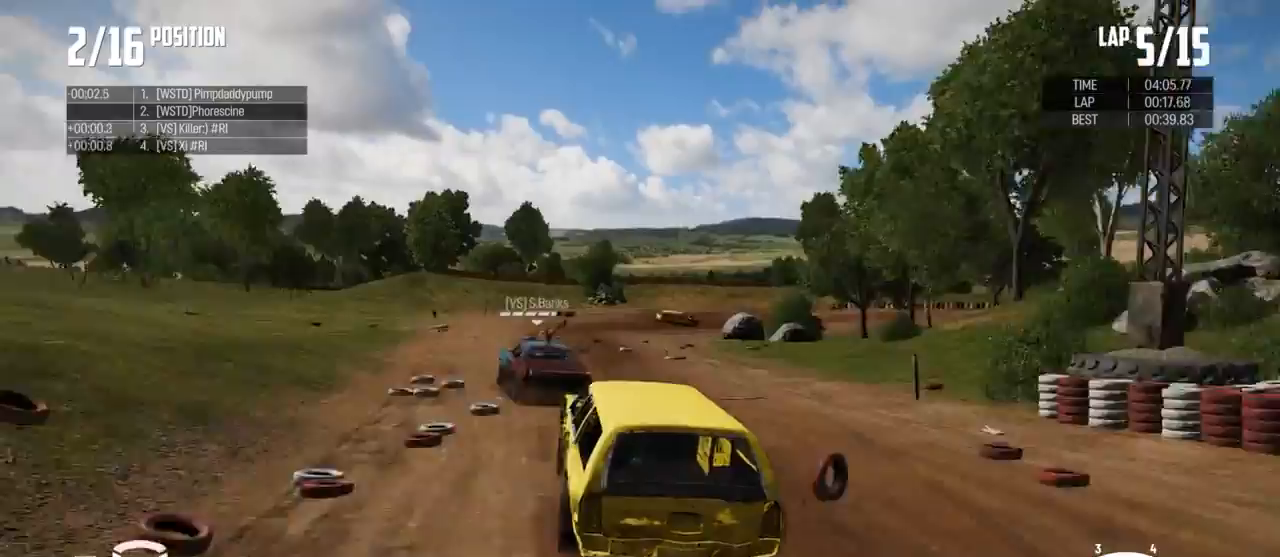
{"buttons": [], "left_stick": "right", "right_stick": "center", "events": [[133, "left_stick", "right"], [267, "R2", "up"], [433, "X", "down"], [500, "X", "up"]]}
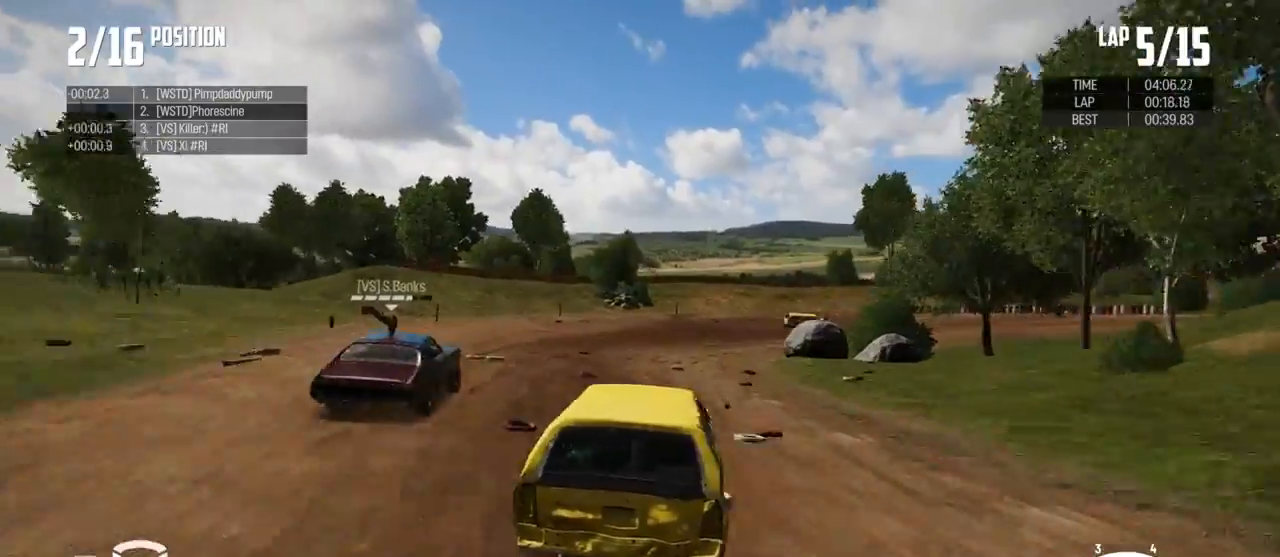
{"buttons": ["B", "L2"], "left_stick": "up-right", "right_stick": "center", "events": [[100, "B", "down"], [133, "L2", "down"], [367, "L2", "up"], [500, "L2", "down"], [500, "left_stick", "up-right"]]}
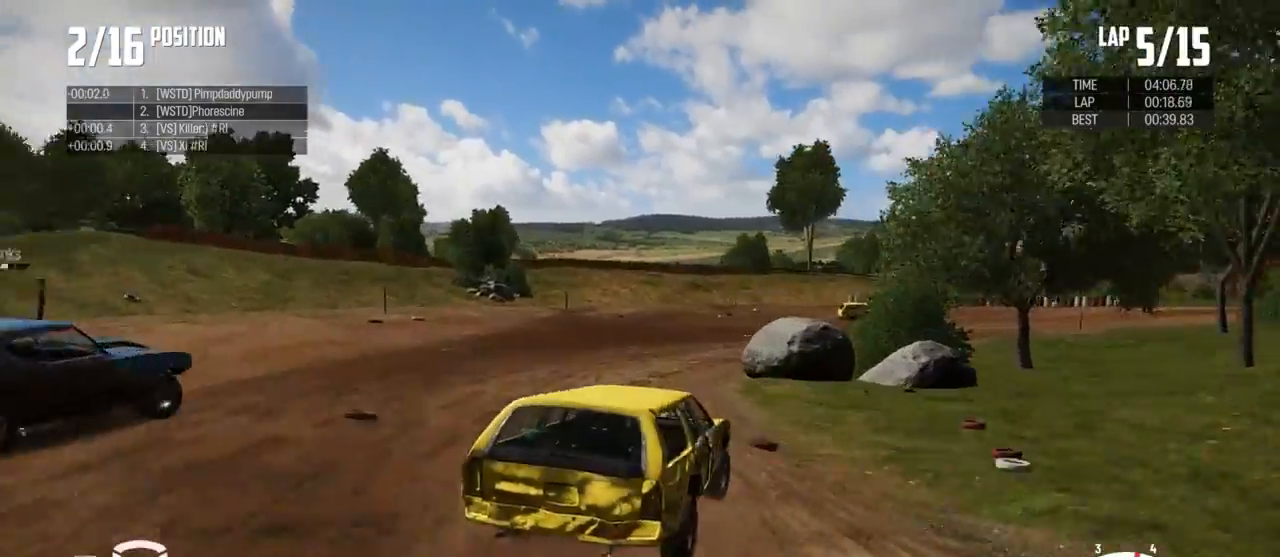
{"buttons": [], "left_stick": "up-right", "right_stick": "center", "events": [[267, "L2", "up"], [400, "B", "up"]]}
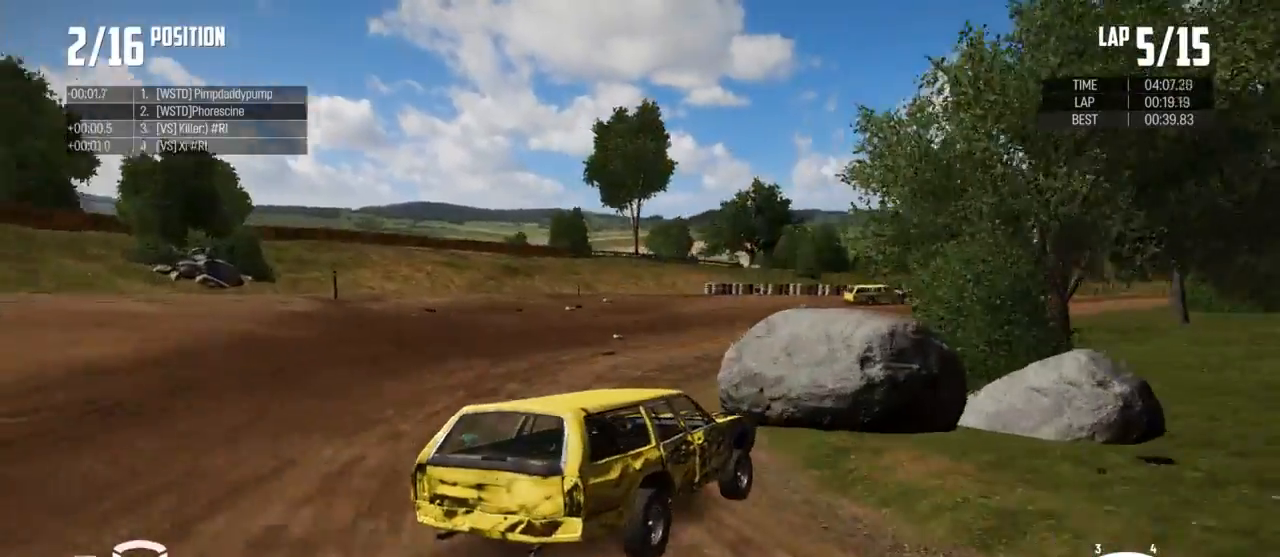
{"buttons": ["R2"], "left_stick": "up", "right_stick": "center", "events": [[200, "R2", "down"], [333, "left_stick", "up"]]}
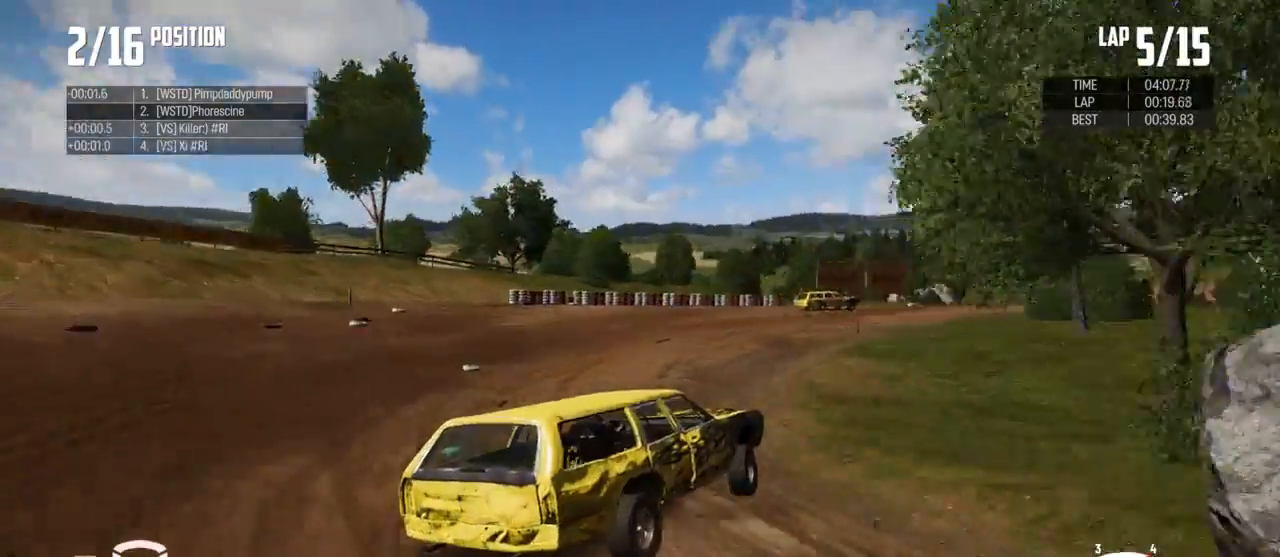
{"buttons": ["R2"], "left_stick": "up", "right_stick": "center", "events": []}
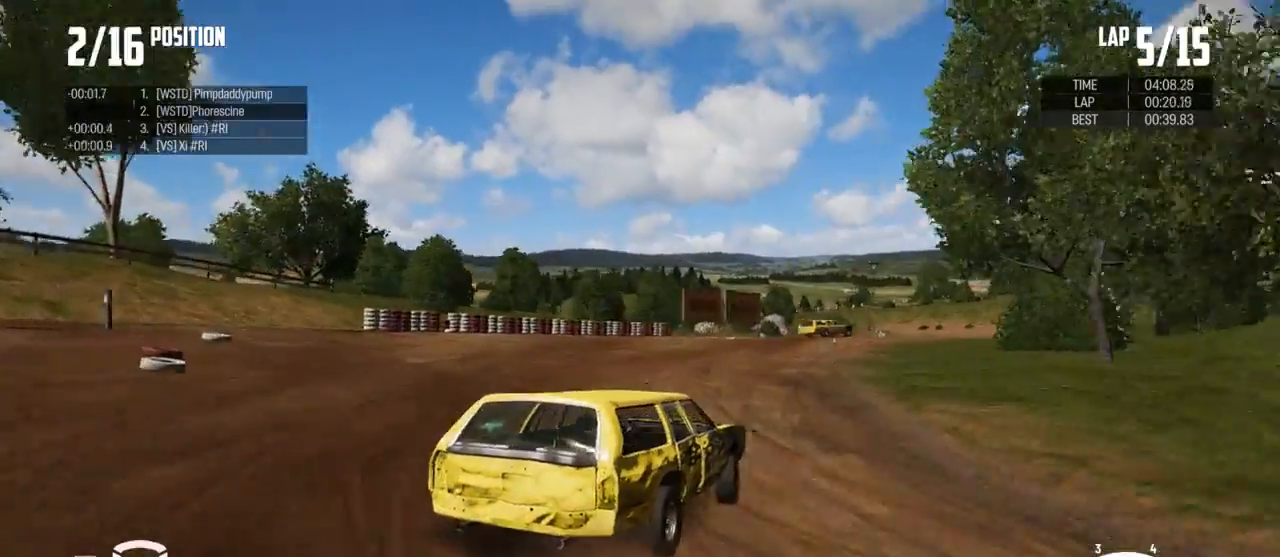
{"buttons": ["R2"], "left_stick": "up", "right_stick": "center", "events": []}
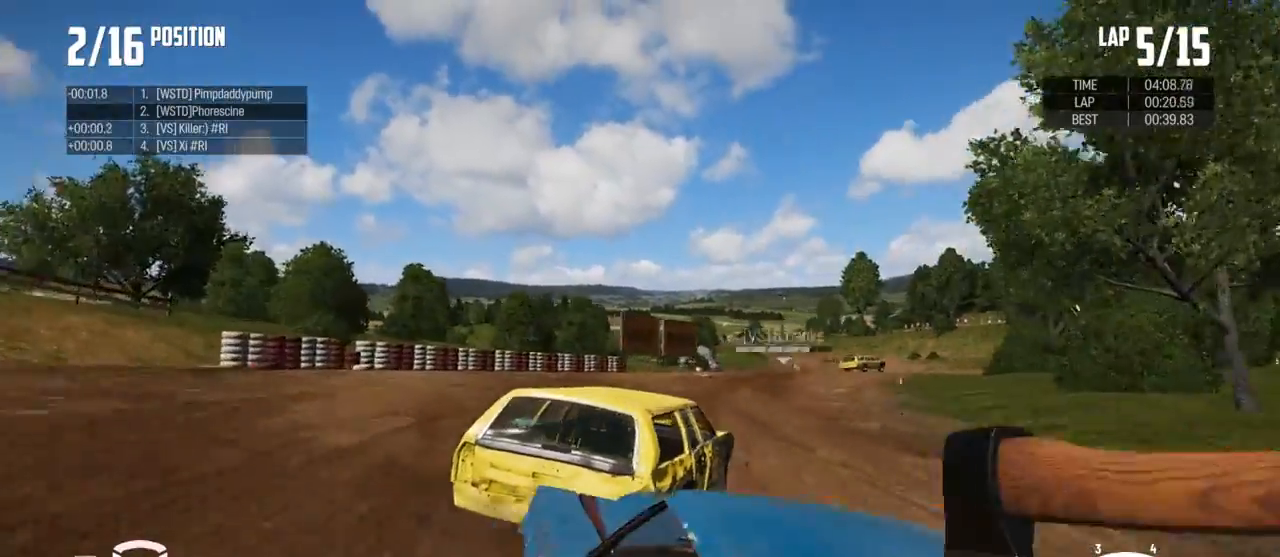
{"buttons": ["R2"], "left_stick": "up", "right_stick": "center", "events": []}
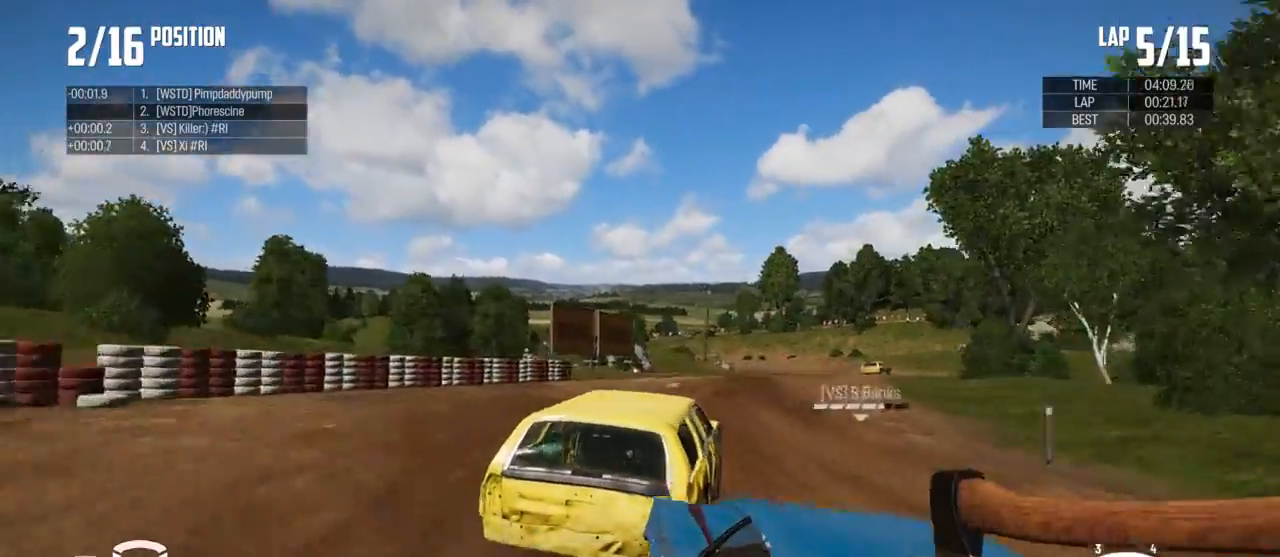
{"buttons": ["R2"], "left_stick": "up", "right_stick": "center", "events": []}
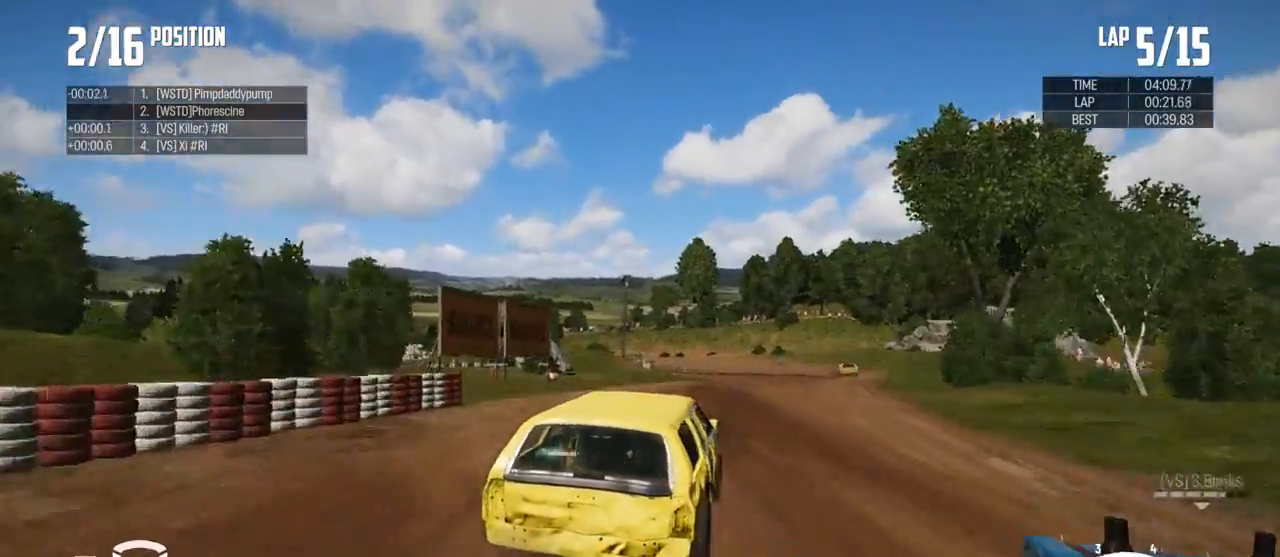
{"buttons": ["R2"], "left_stick": "up-right", "right_stick": "center", "events": [[400, "left_stick", "up-right"]]}
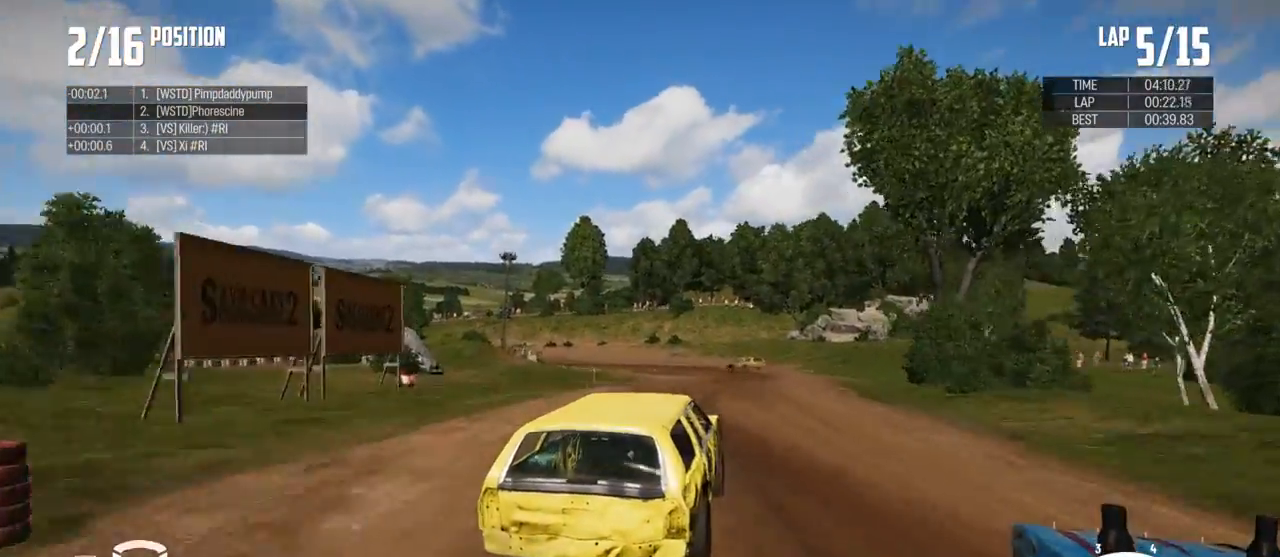
{"buttons": ["R2"], "left_stick": "center", "right_stick": "center", "events": [[33, "left_stick", "up-left"], [167, "left_stick", "right"], [367, "left_stick", "center"]]}
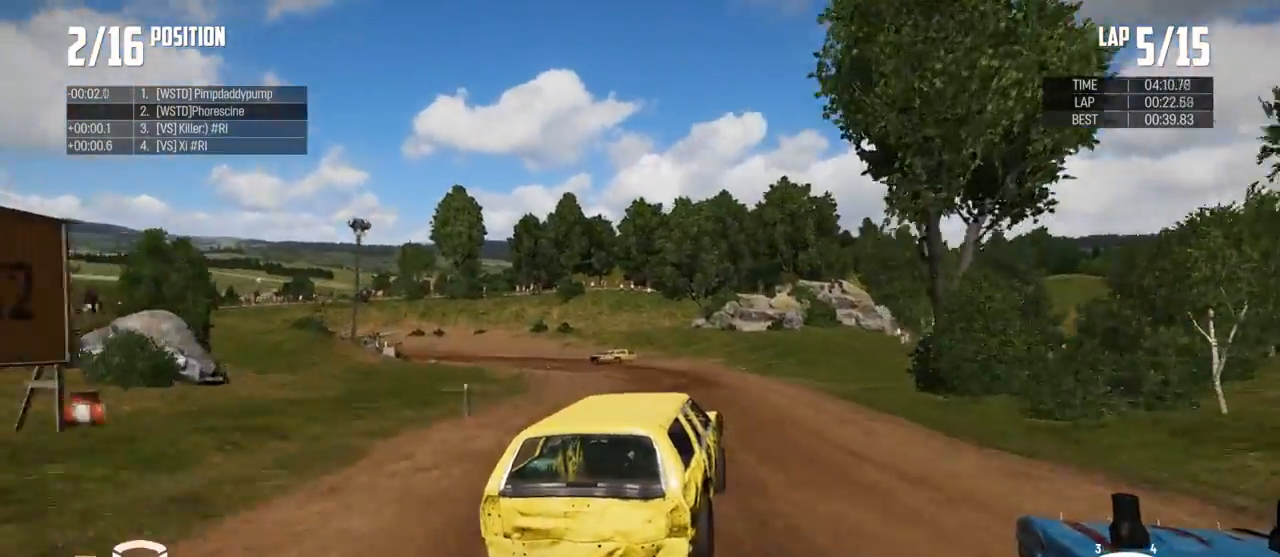
{"buttons": ["R2"], "left_stick": "left", "right_stick": "center", "events": [[233, "left_stick", "left"]]}
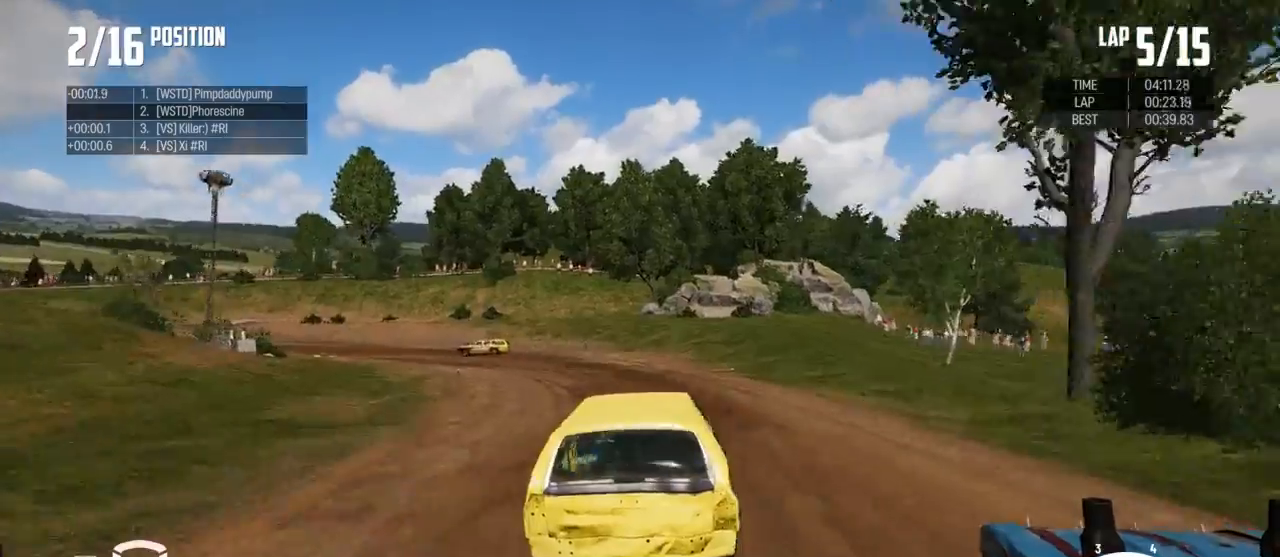
{"buttons": ["R2"], "left_stick": "left", "right_stick": "center", "events": [[267, "left_stick", "center"], [400, "left_stick", "left"]]}
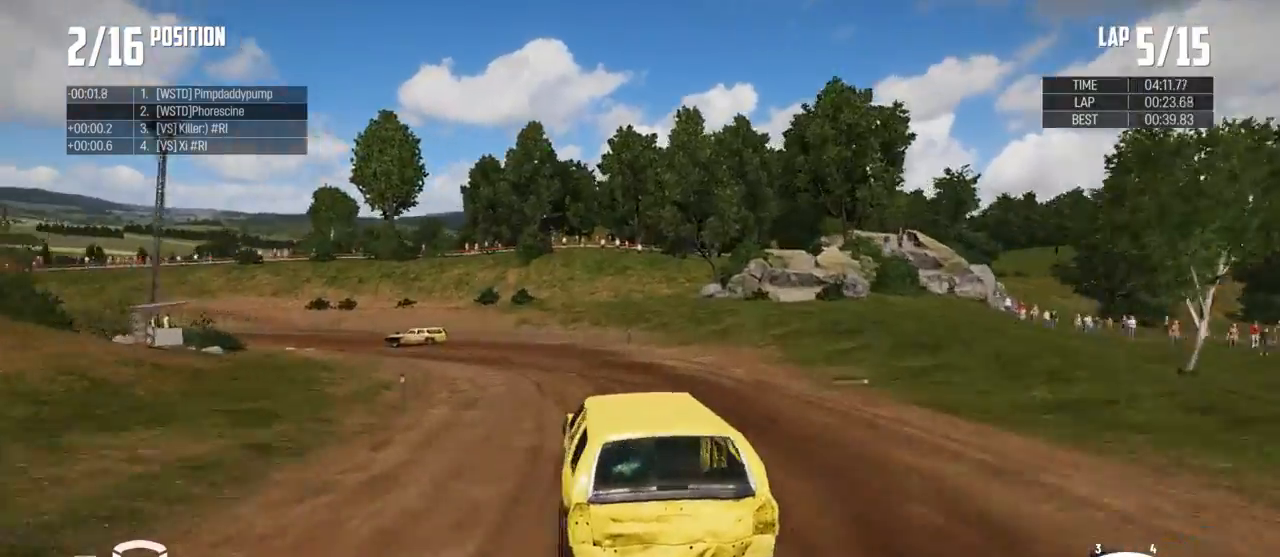
{"buttons": ["B", "L2"], "left_stick": "down-left", "right_stick": "center", "events": [[133, "R2", "up"], [200, "B", "down"], [367, "L2", "down"], [467, "left_stick", "down-left"]]}
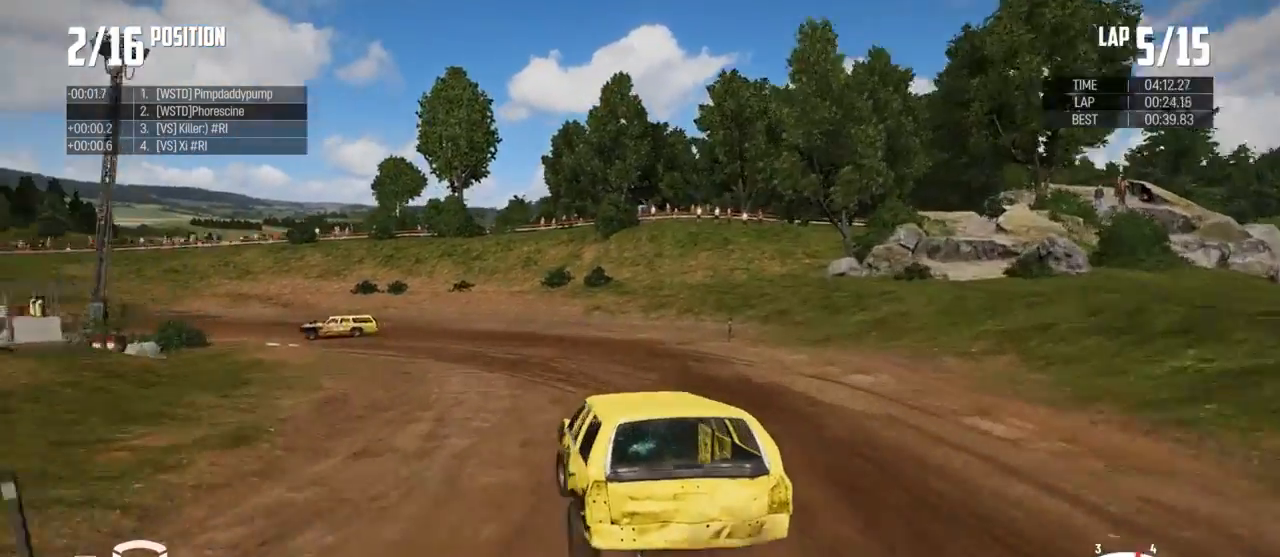
{"buttons": ["B"], "left_stick": "down-left", "right_stick": "center", "events": [[67, "L2", "up"]]}
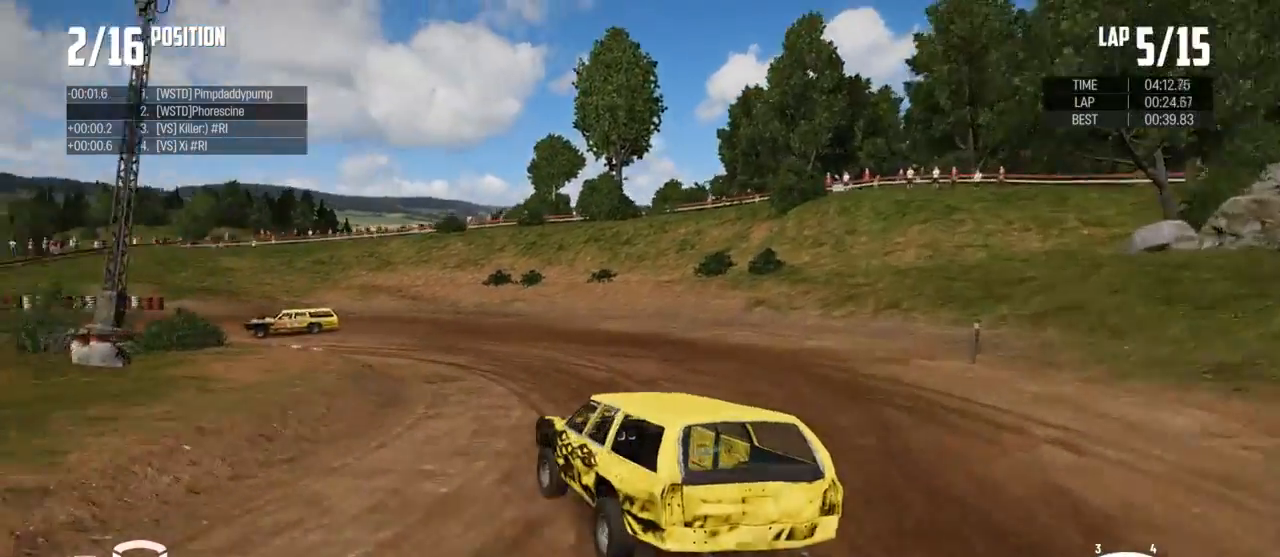
{"buttons": ["R2"], "left_stick": "up-left", "right_stick": "center", "events": [[167, "B", "up"], [367, "R2", "down"], [500, "left_stick", "up-left"]]}
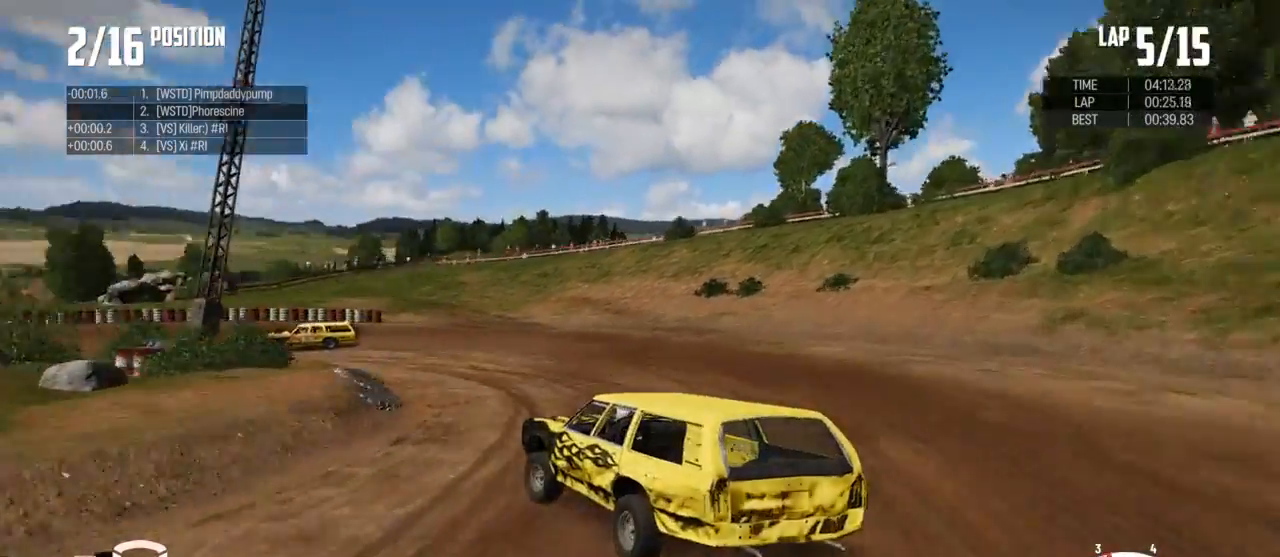
{"buttons": ["R2"], "left_stick": "up", "right_stick": "center", "events": [[333, "left_stick", "up"]]}
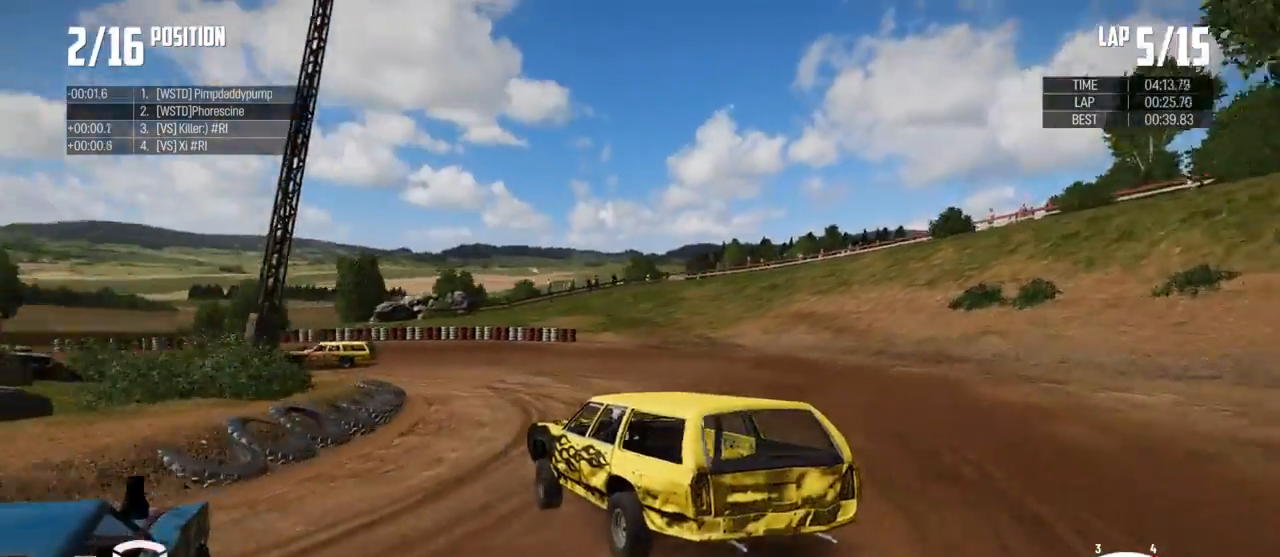
{"buttons": ["R2"], "left_stick": "up", "right_stick": "center", "events": []}
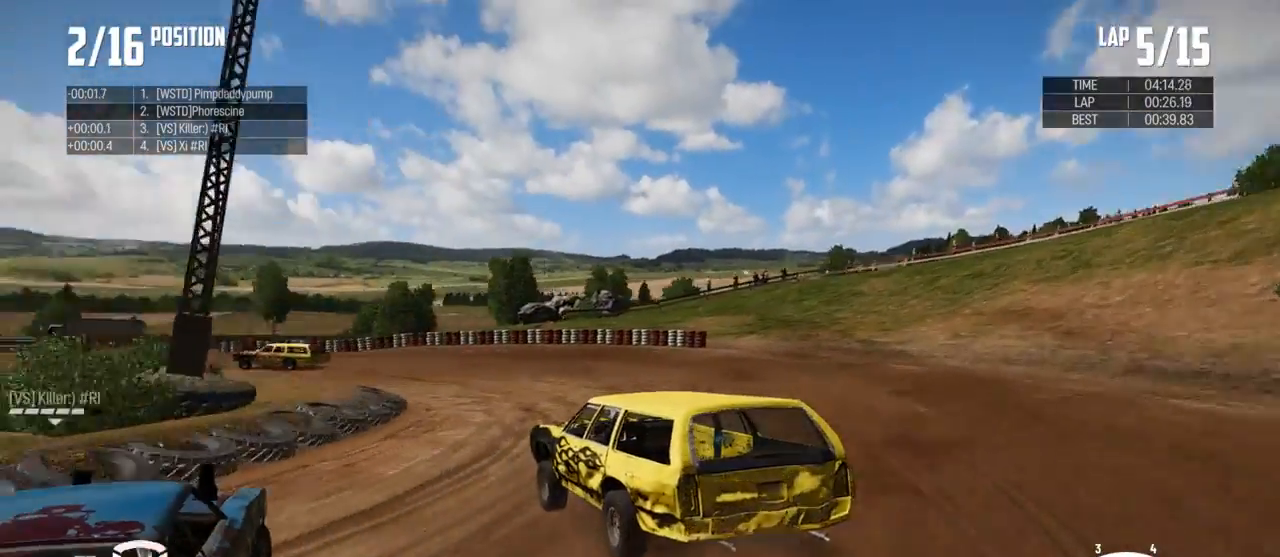
{"buttons": ["R2"], "left_stick": "up", "right_stick": "center", "events": []}
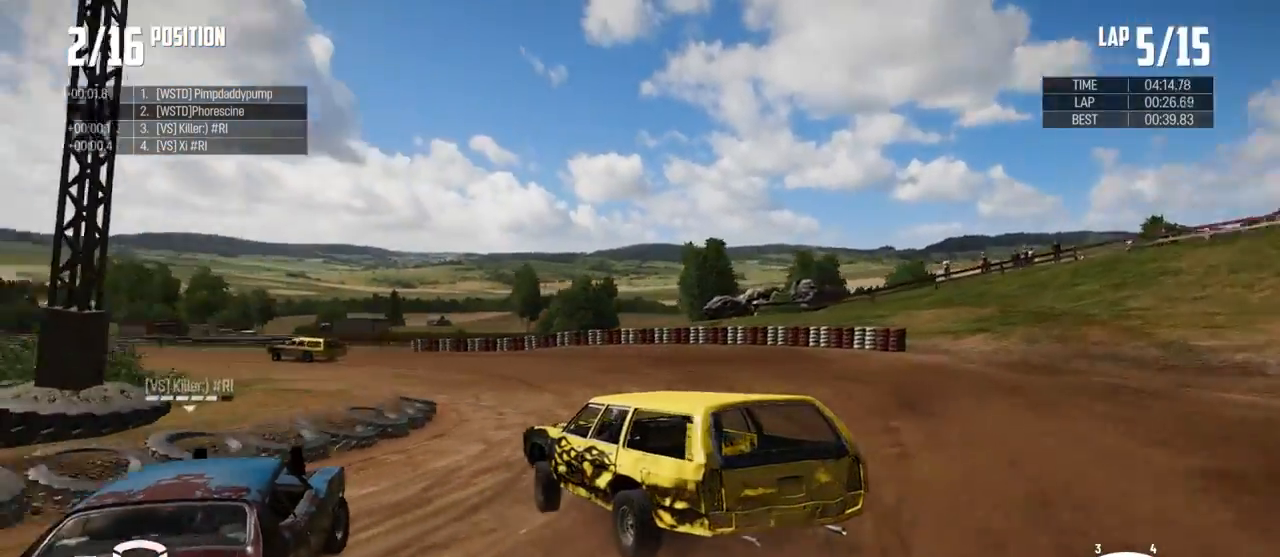
{"buttons": ["R2"], "left_stick": "up-right", "right_stick": "center", "events": [[133, "left_stick", "up-right"]]}
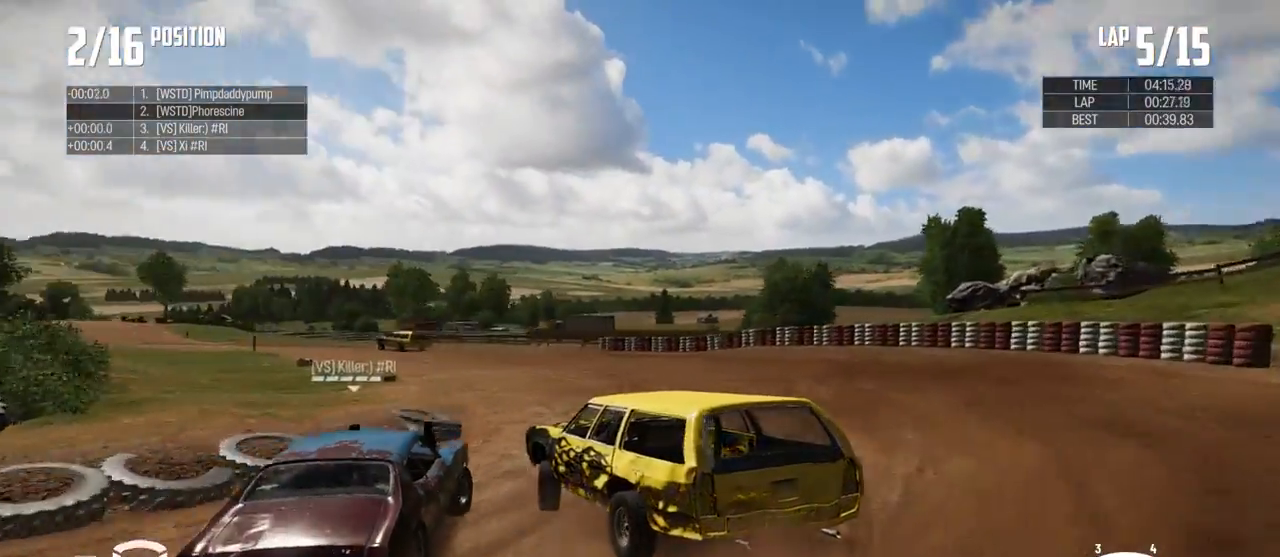
{"buttons": ["R2"], "left_stick": "up-right", "right_stick": "center", "events": []}
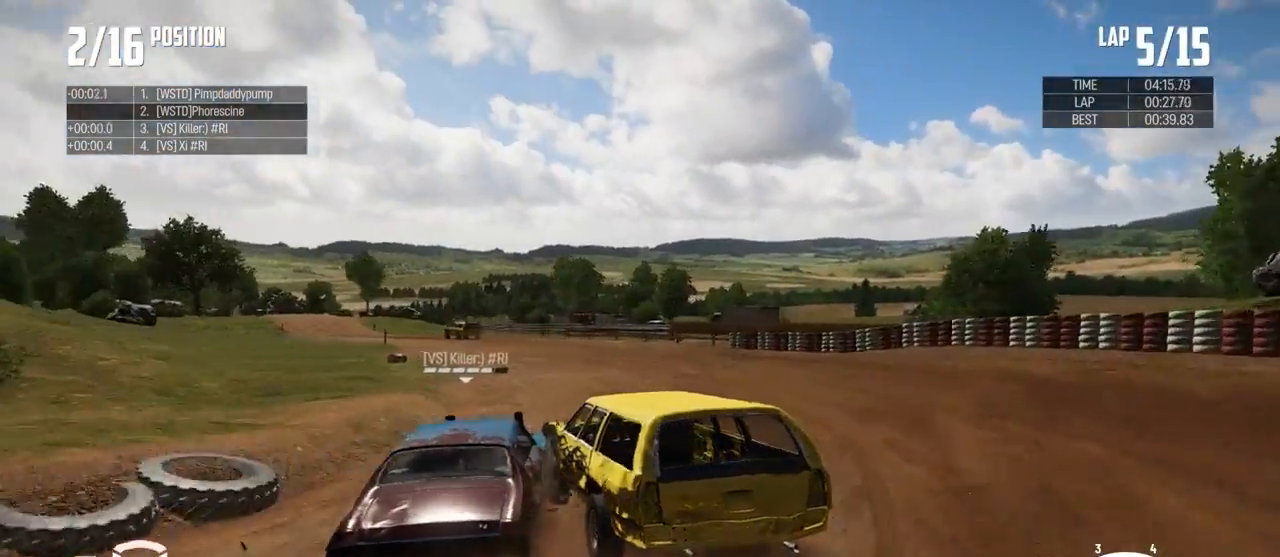
{"buttons": ["R2"], "left_stick": "up", "right_stick": "center", "events": [[400, "left_stick", "up"]]}
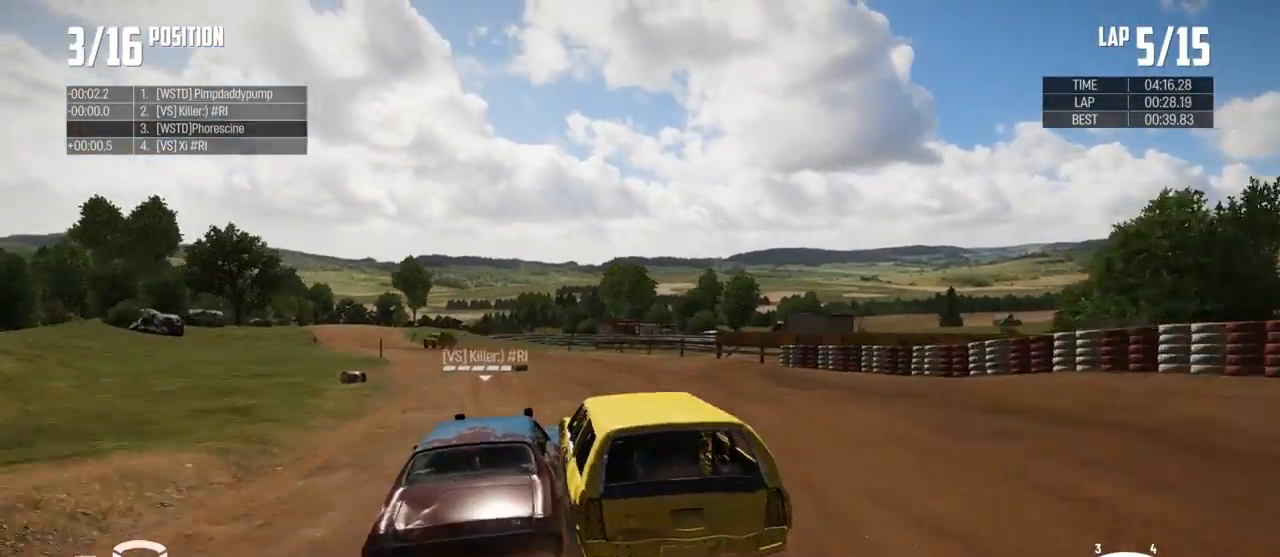
{"buttons": ["R2"], "left_stick": "center", "right_stick": "center", "events": [[33, "left_stick", "center"], [367, "left_stick", "up-left"], [433, "left_stick", "center"]]}
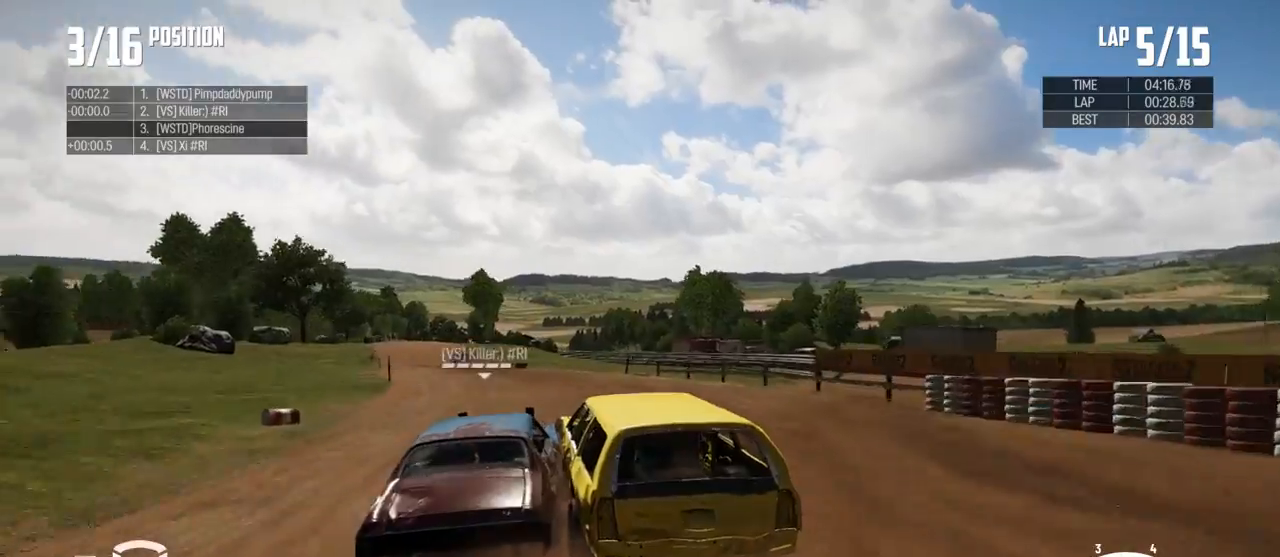
{"buttons": ["R2"], "left_stick": "center", "right_stick": "center", "events": []}
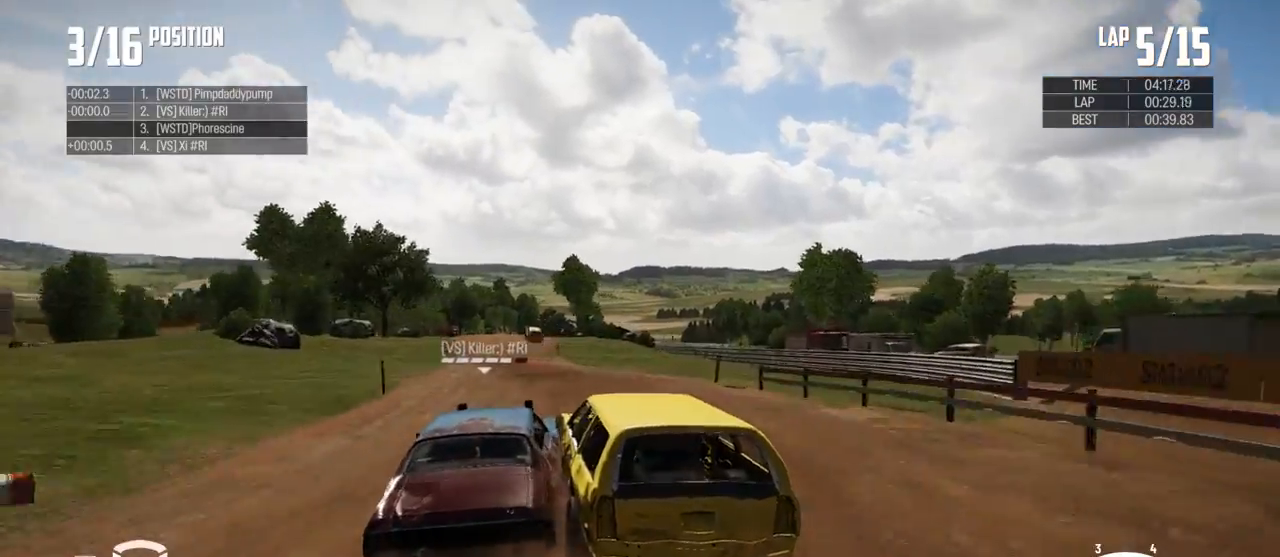
{"buttons": ["R2"], "left_stick": "center", "right_stick": "center", "events": [[167, "left_stick", "right"], [367, "left_stick", "center"]]}